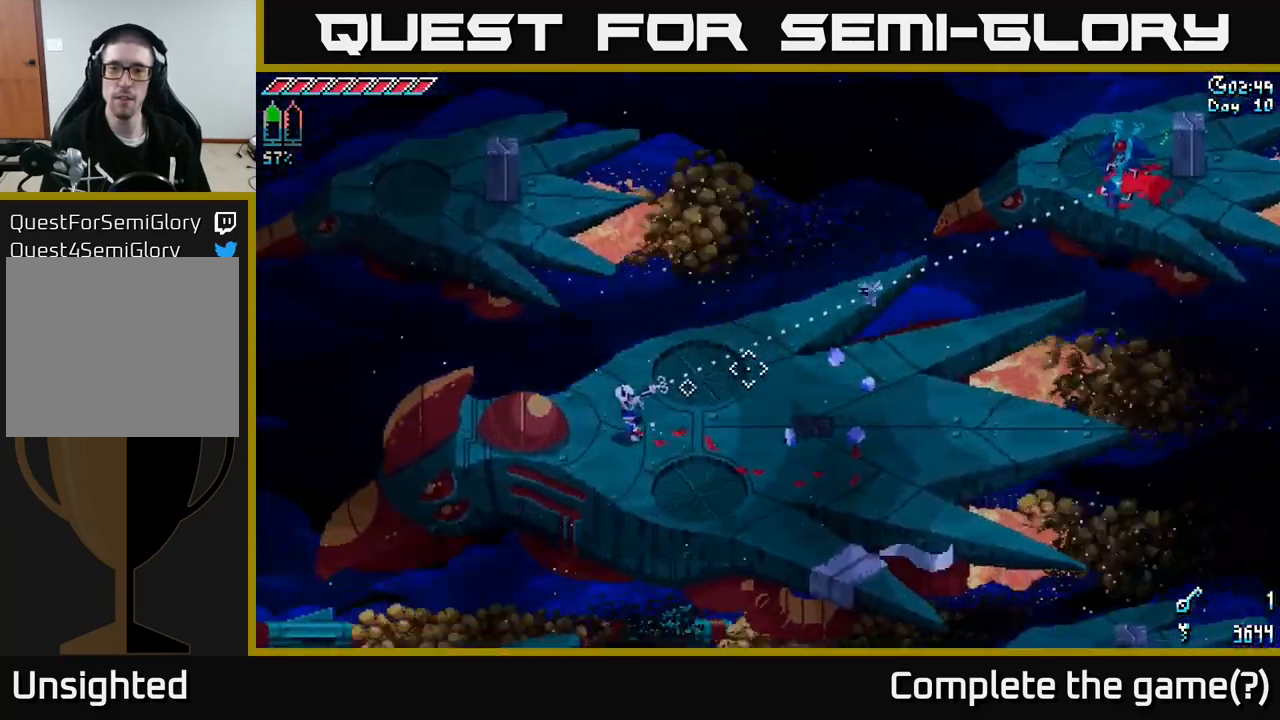
Gameplay with a controller (Xbox layout); each line is a JSON object with the inputs held at the frame after it. "events" lists button and stick changes between this image and that frame as [ms after this image, input, new state], when the widget could be followed in between.
{"buttons": [], "left_stick": "right", "right_stick": "up-right", "events": [[150, "left_stick", "down-left"], [217, "left_stick", "center"], [267, "left_stick", "right"]]}
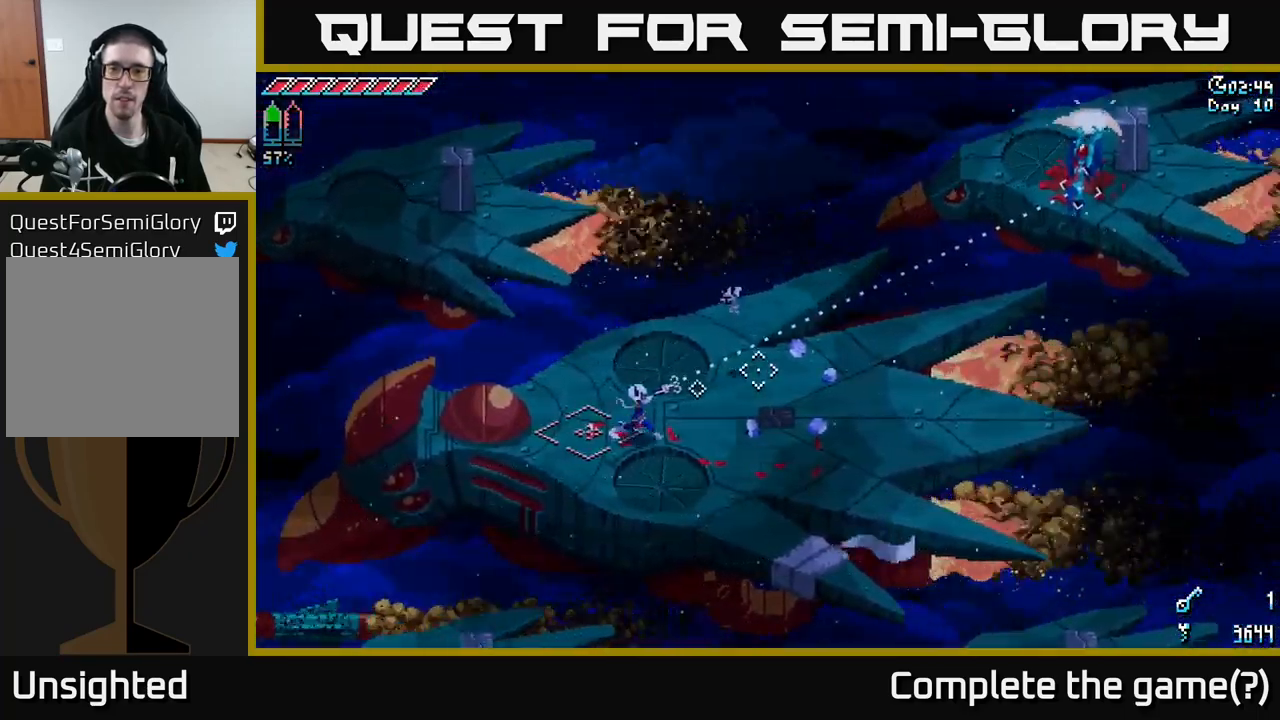
{"buttons": [], "left_stick": "up-right", "right_stick": "center", "events": [[200, "right_stick", "center"], [267, "left_stick", "up-right"]]}
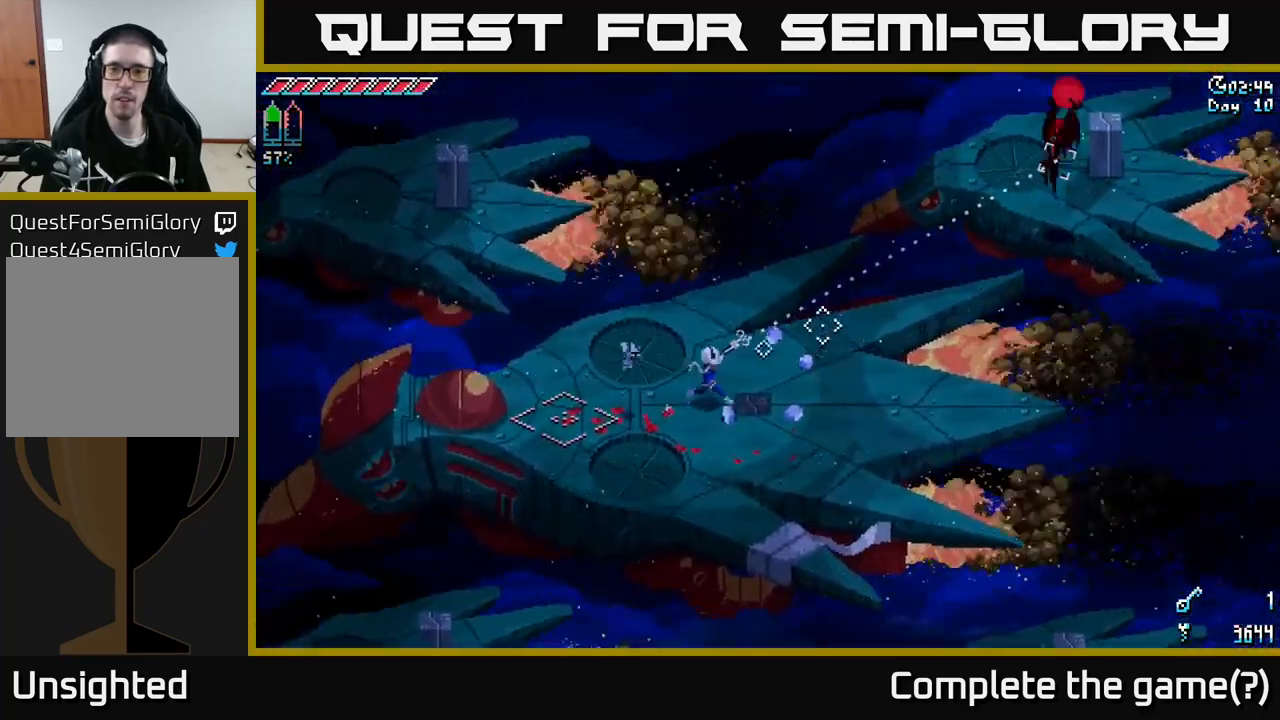
{"buttons": [], "left_stick": "right", "right_stick": "center", "events": [[17, "left_stick", "center"], [167, "left_stick", "down-right"], [367, "left_stick", "right"]]}
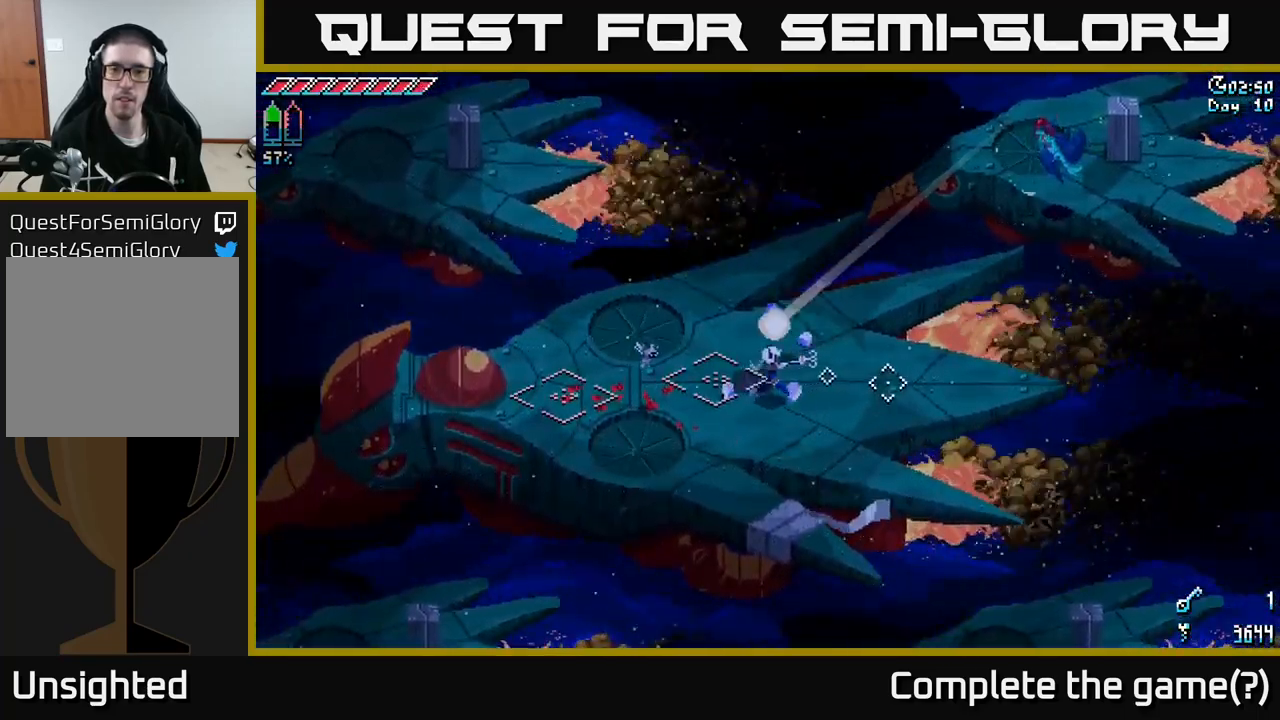
{"buttons": [], "left_stick": "right", "right_stick": "center", "events": []}
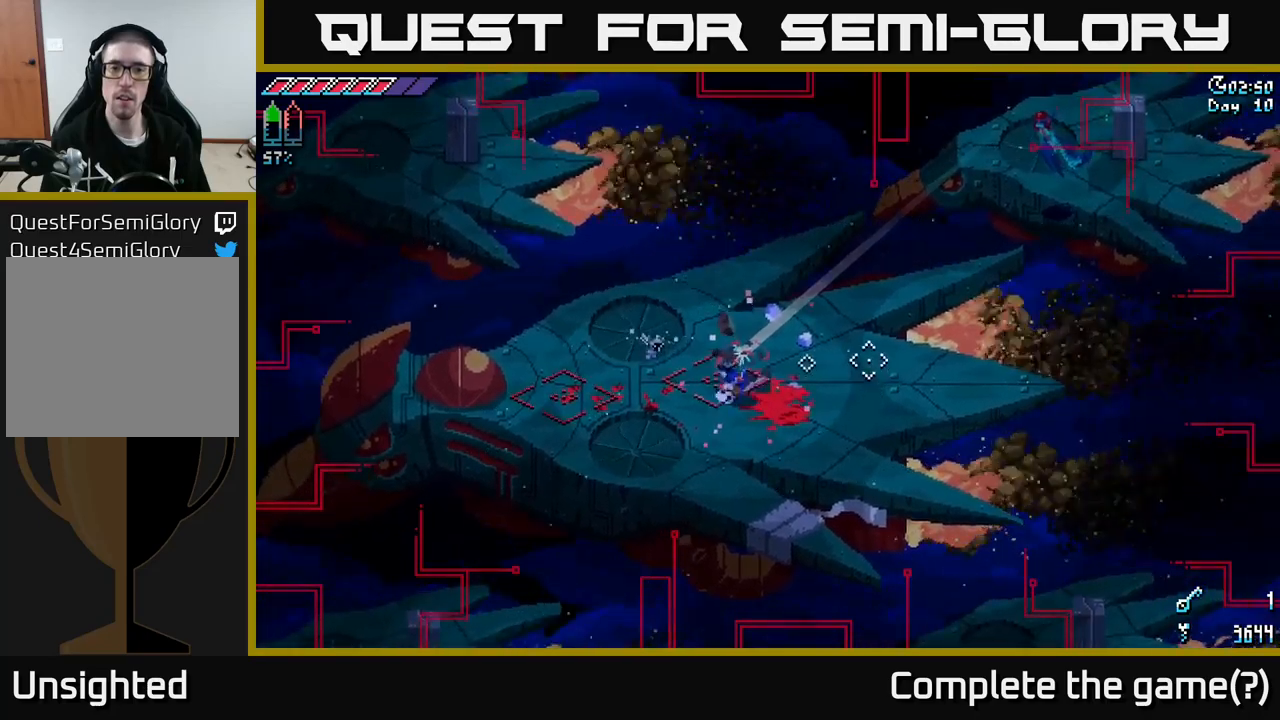
{"buttons": [], "left_stick": "down-right", "right_stick": "right", "events": [[284, "left_stick", "down-right"], [384, "right_stick", "right"]]}
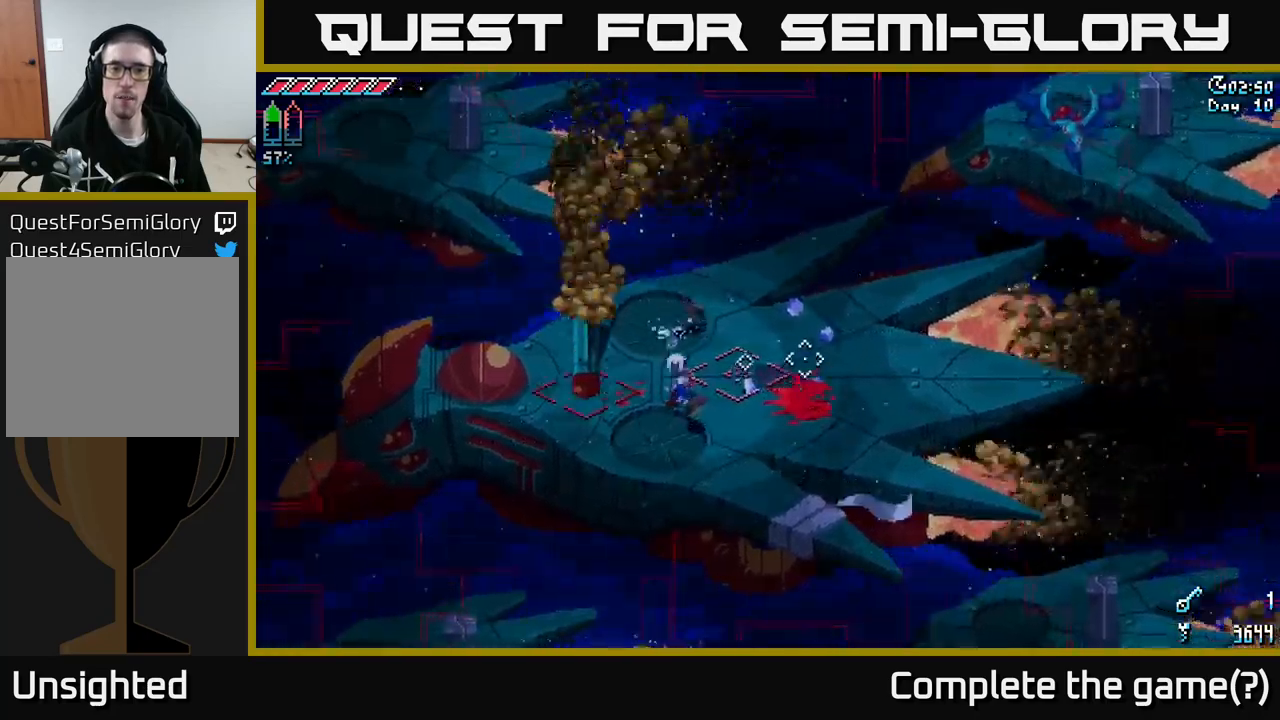
{"buttons": [], "left_stick": "up-right", "right_stick": "center", "events": [[100, "left_stick", "right"], [184, "right_stick", "center"], [217, "left_stick", "up-right"]]}
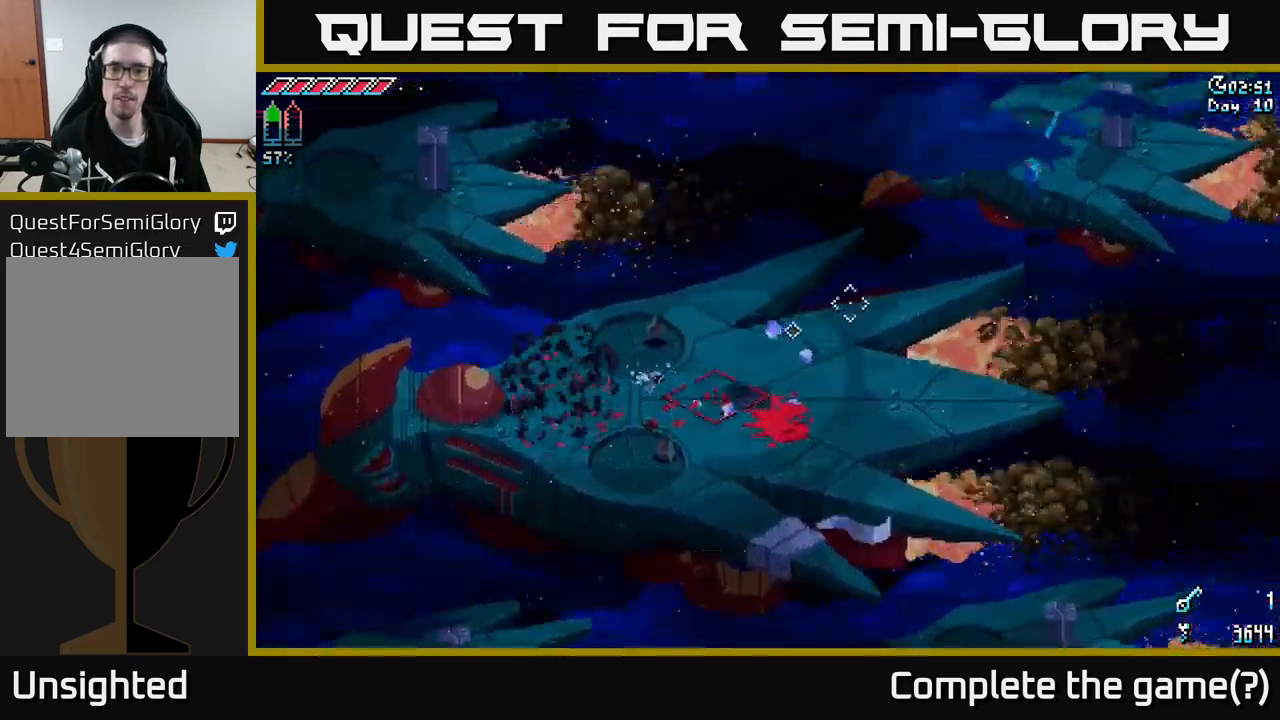
{"buttons": [], "left_stick": "down-right", "right_stick": "center", "events": [[500, "left_stick", "down-right"]]}
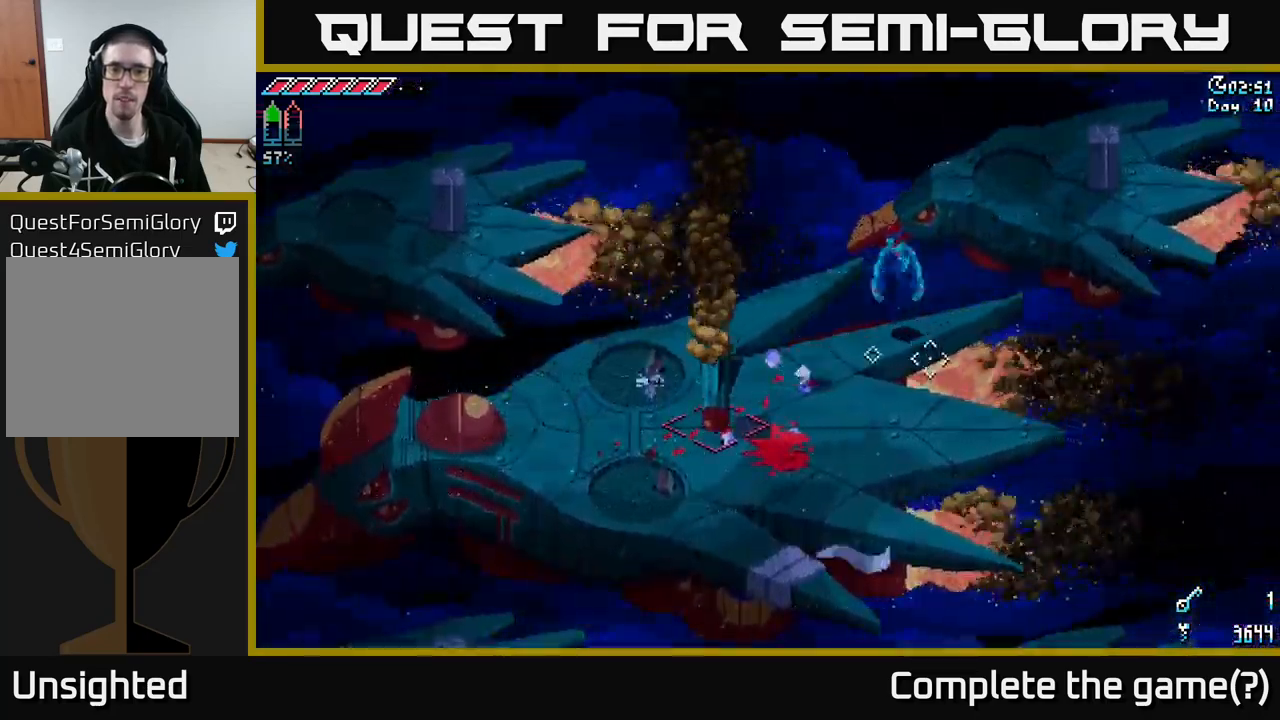
{"buttons": [], "left_stick": "up", "right_stick": "up-right", "events": [[300, "left_stick", "up-right"], [334, "right_stick", "up-right"], [350, "left_stick", "up"], [367, "R2", "down"], [500, "R2", "up"]]}
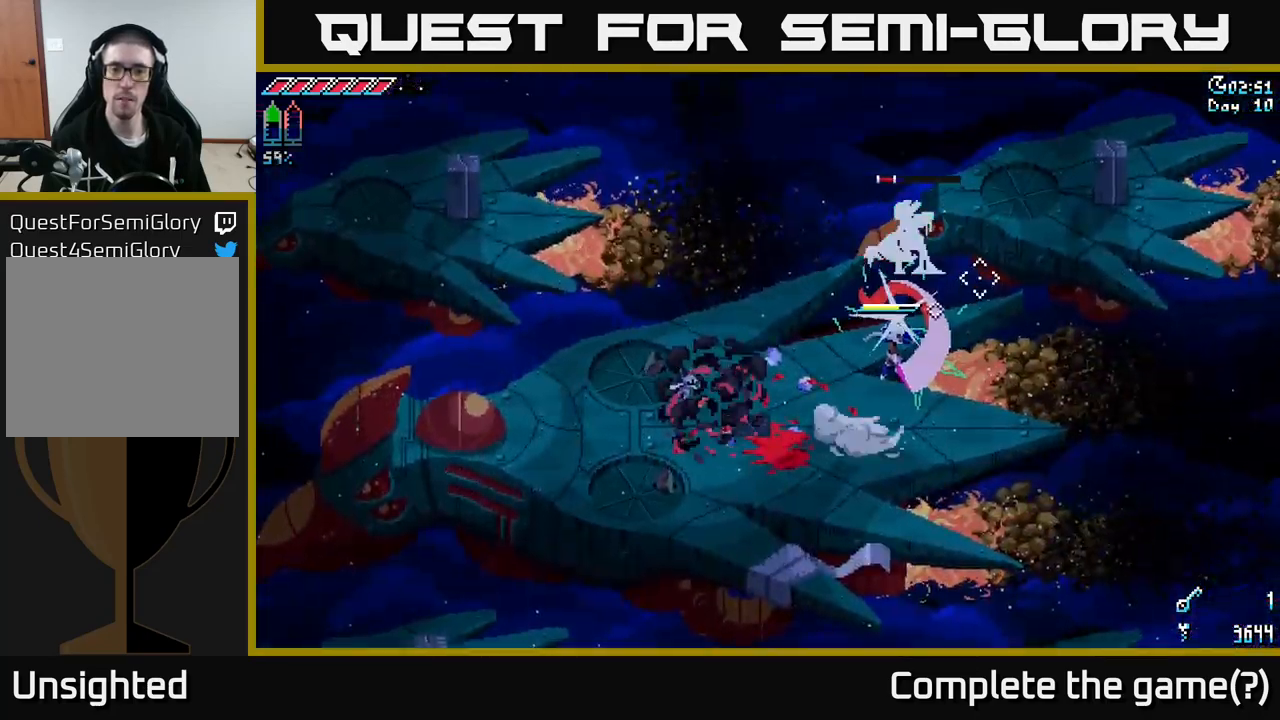
{"buttons": [], "left_stick": "down-left", "right_stick": "up-right", "events": [[17, "left_stick", "center"], [217, "left_stick", "up"], [284, "R2", "down"], [350, "left_stick", "center"], [417, "R2", "up"], [417, "left_stick", "down-left"]]}
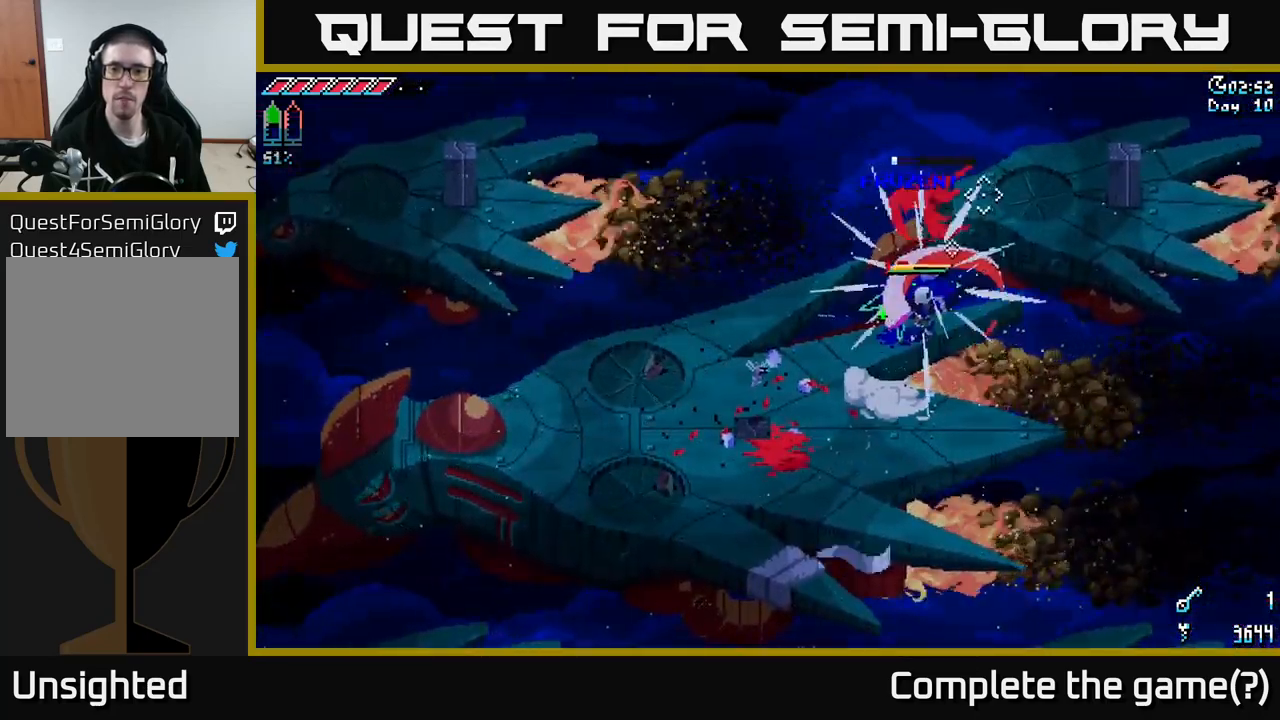
{"buttons": [], "left_stick": "down-left", "right_stick": "left", "events": [[100, "right_stick", "up-left"], [167, "right_stick", "left"]]}
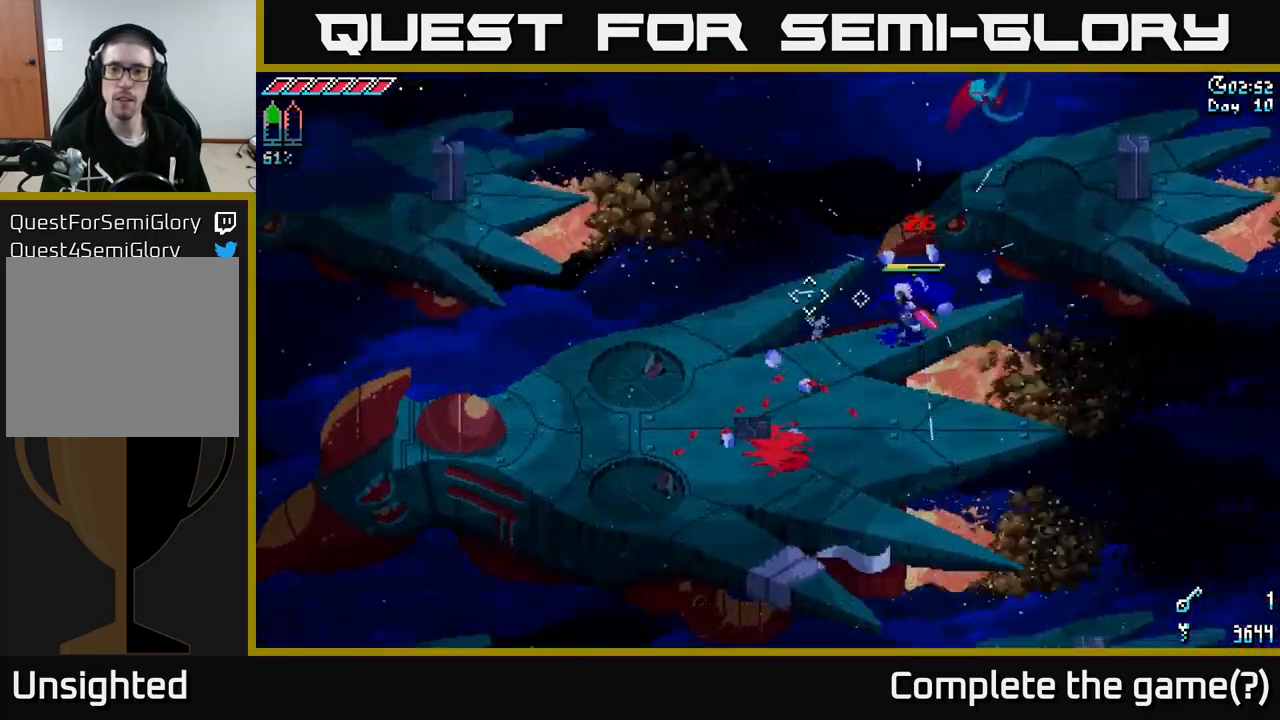
{"buttons": [], "left_stick": "down-left", "right_stick": "center", "events": [[17, "right_stick", "center"]]}
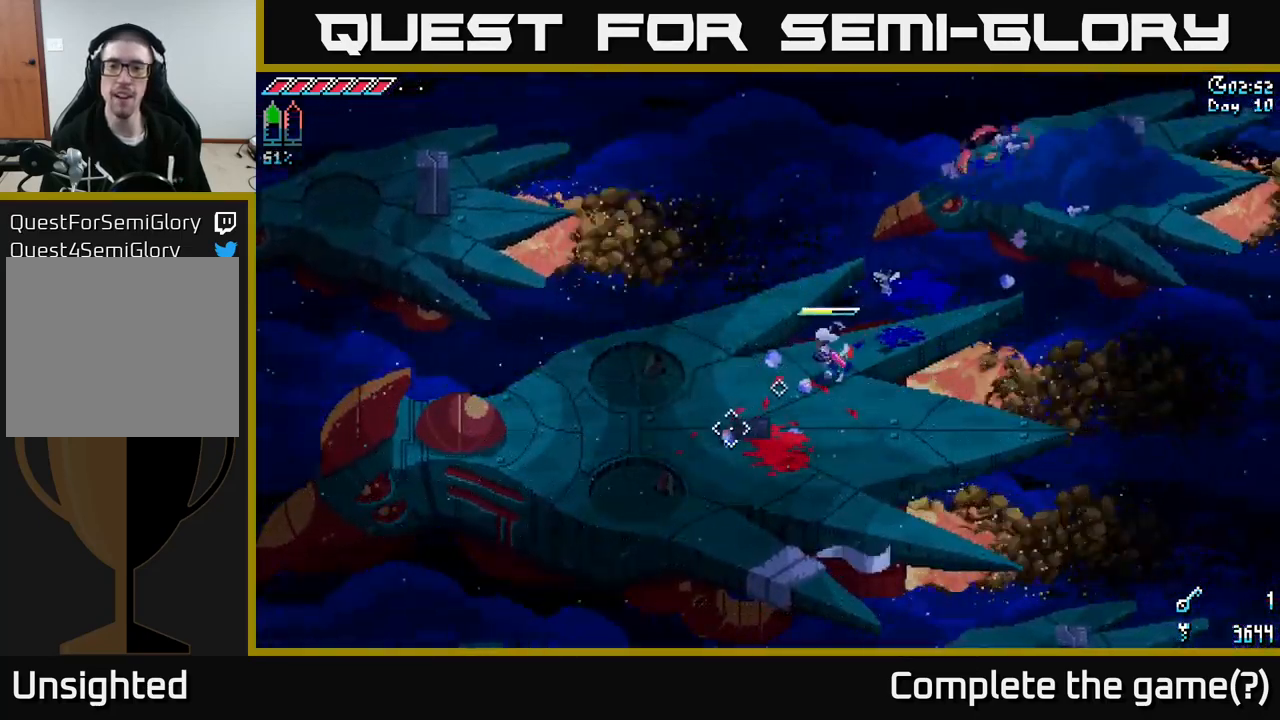
{"buttons": [], "left_stick": "down-left", "right_stick": "left", "events": [[300, "right_stick", "left"]]}
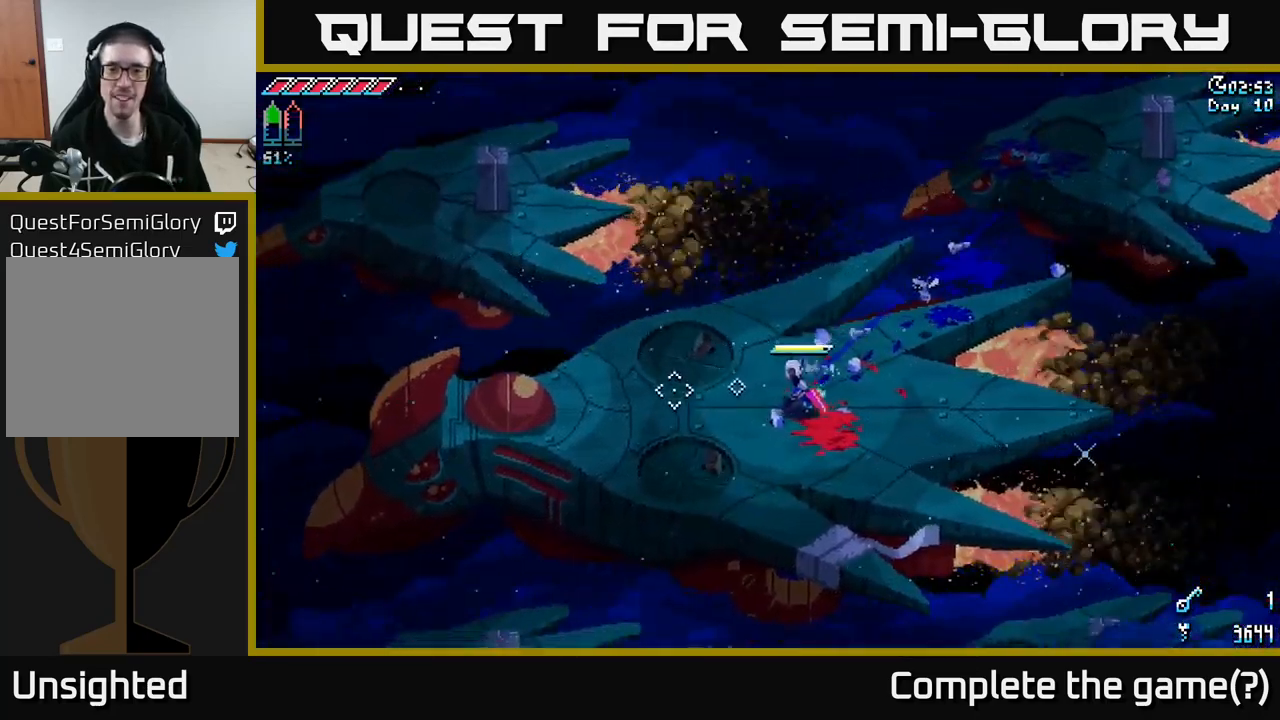
{"buttons": [], "left_stick": "center", "right_stick": "up-left", "events": [[117, "right_stick", "up-left"], [200, "left_stick", "center"]]}
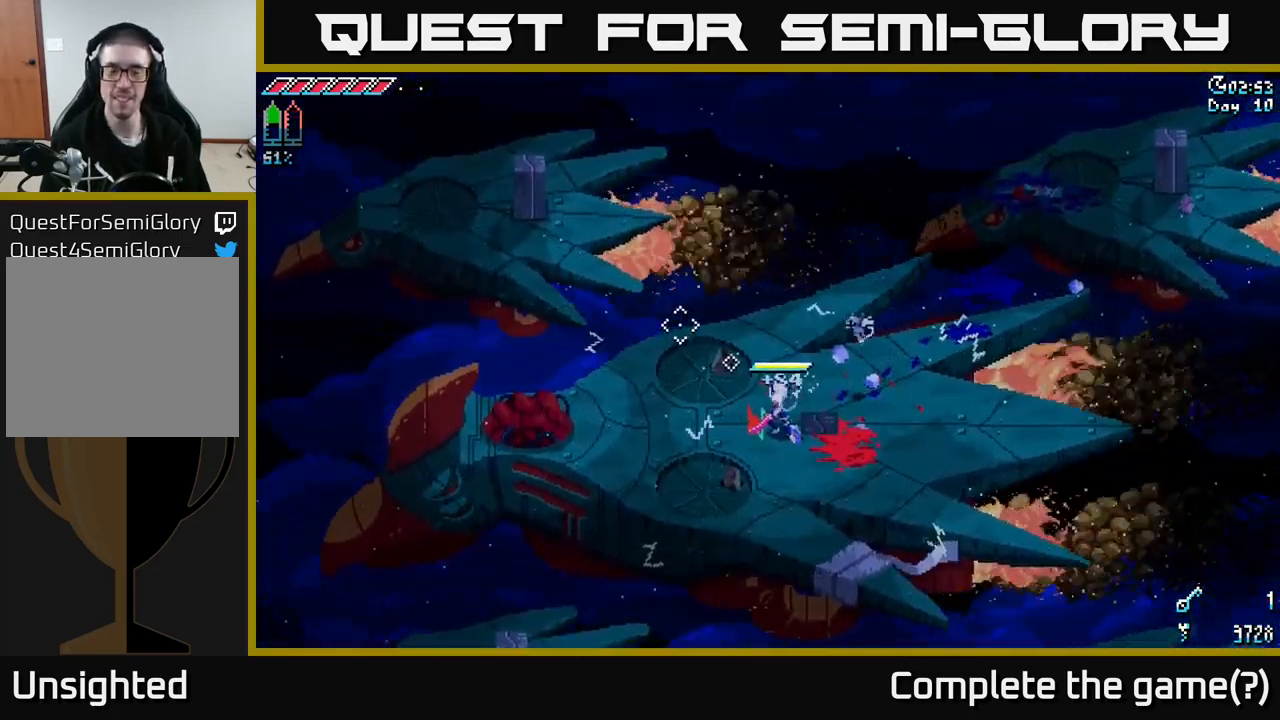
{"buttons": [], "left_stick": "center", "right_stick": "up", "events": [[366, "right_stick", "up"]]}
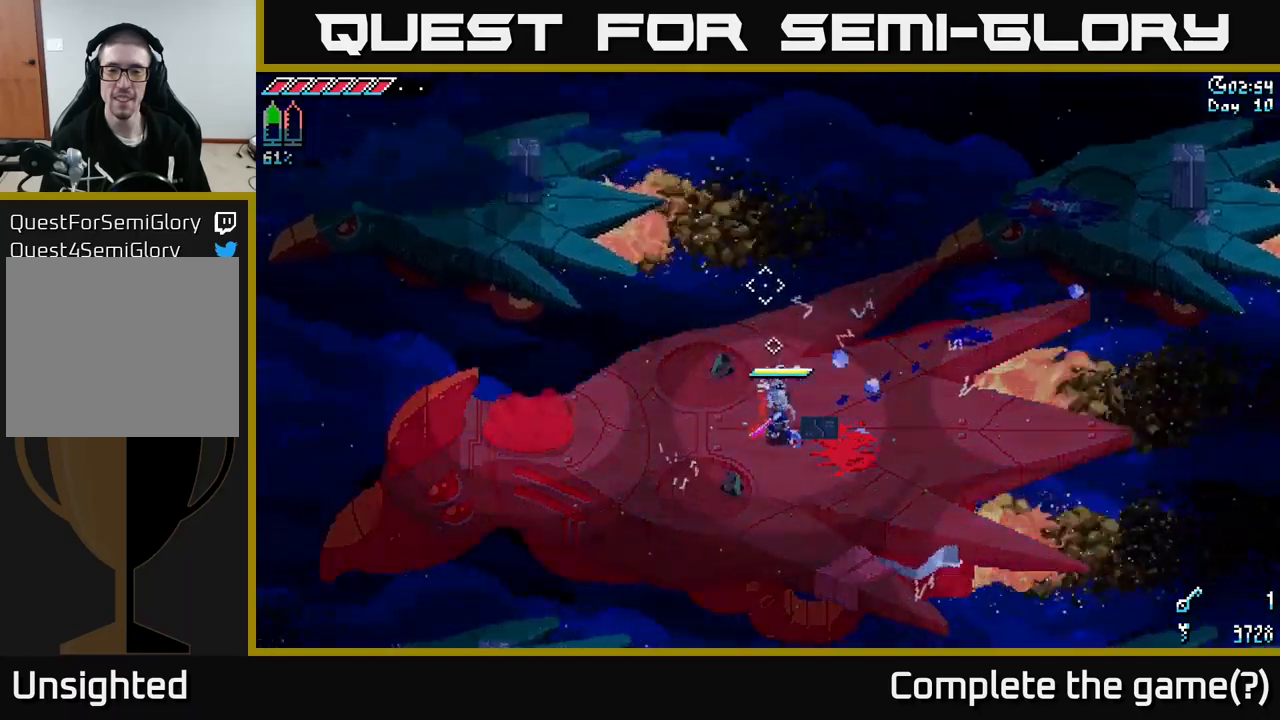
{"buttons": [], "left_stick": "up-left", "right_stick": "up-left", "events": [[100, "right_stick", "up-right"], [167, "left_stick", "up-left"], [267, "left_stick", "up-right"], [300, "right_stick", "center"], [384, "left_stick", "up-left"], [500, "right_stick", "up-left"]]}
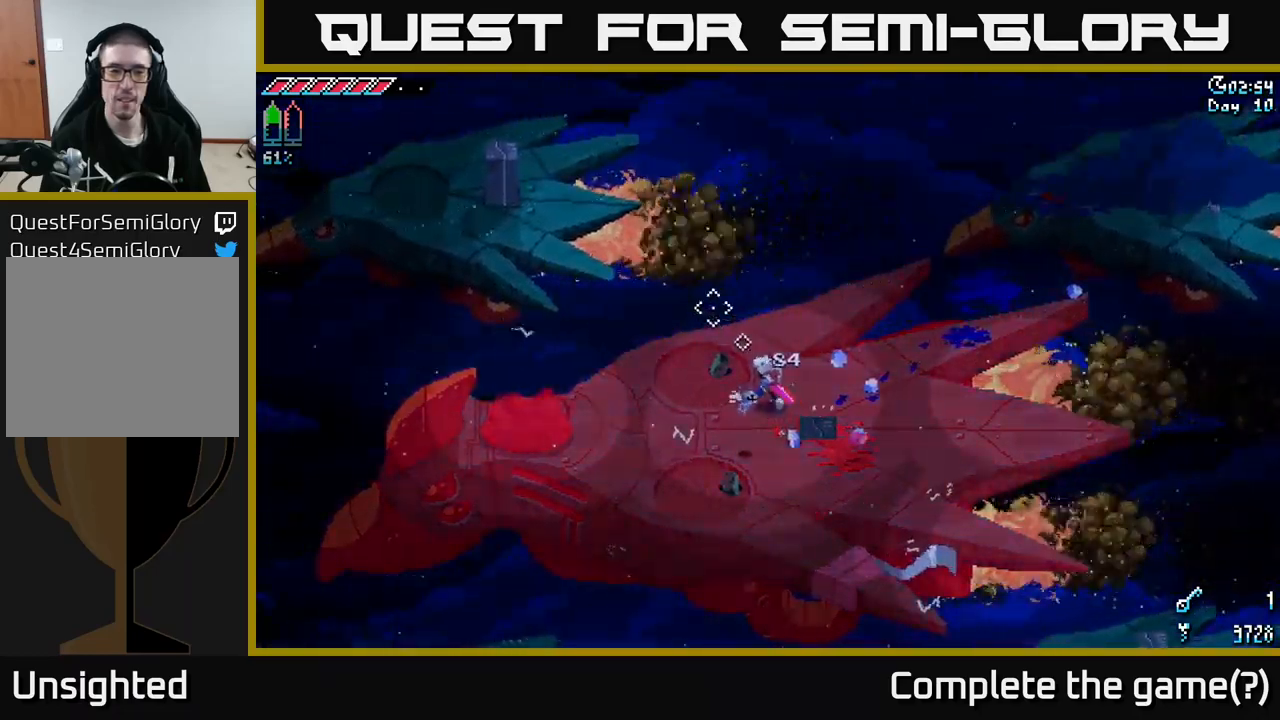
{"buttons": [], "left_stick": "center", "right_stick": "up-left", "events": [[250, "L2", "down"], [250, "left_stick", "left"], [400, "L2", "up"], [450, "left_stick", "center"]]}
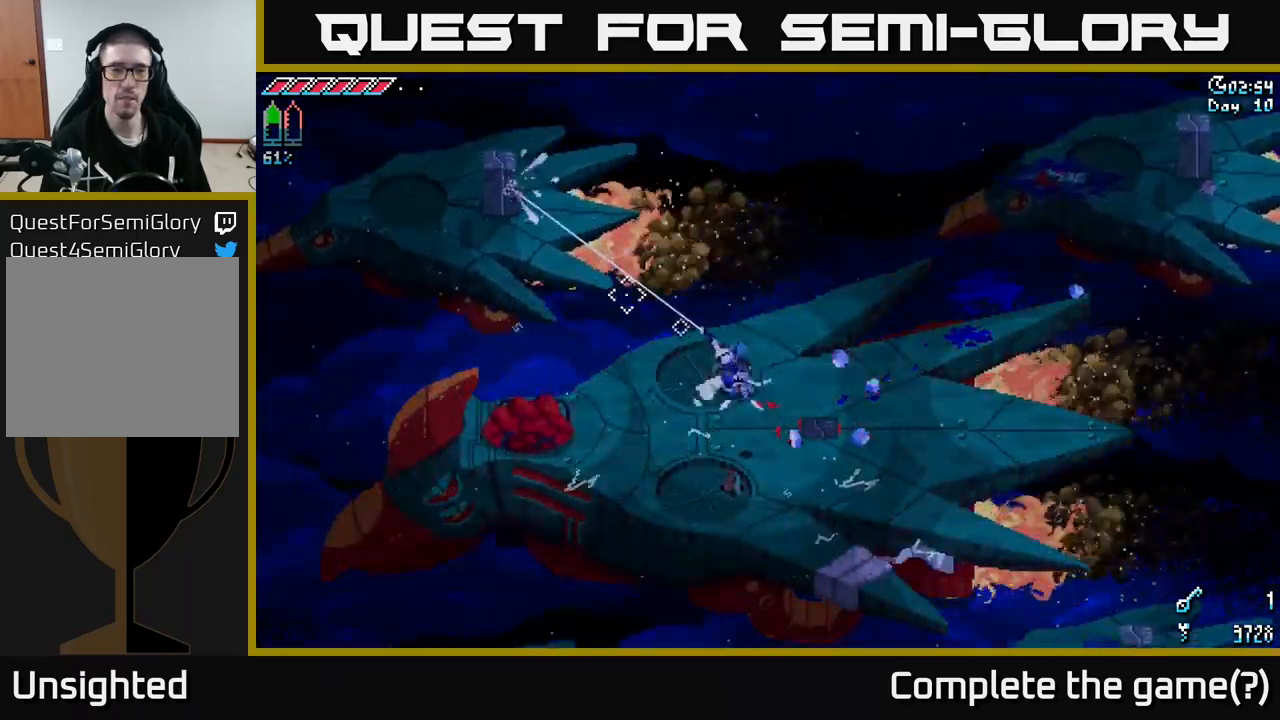
{"buttons": [], "left_stick": "center", "right_stick": "center", "events": [[184, "right_stick", "center"], [200, "left_stick", "up-left"], [384, "left_stick", "center"]]}
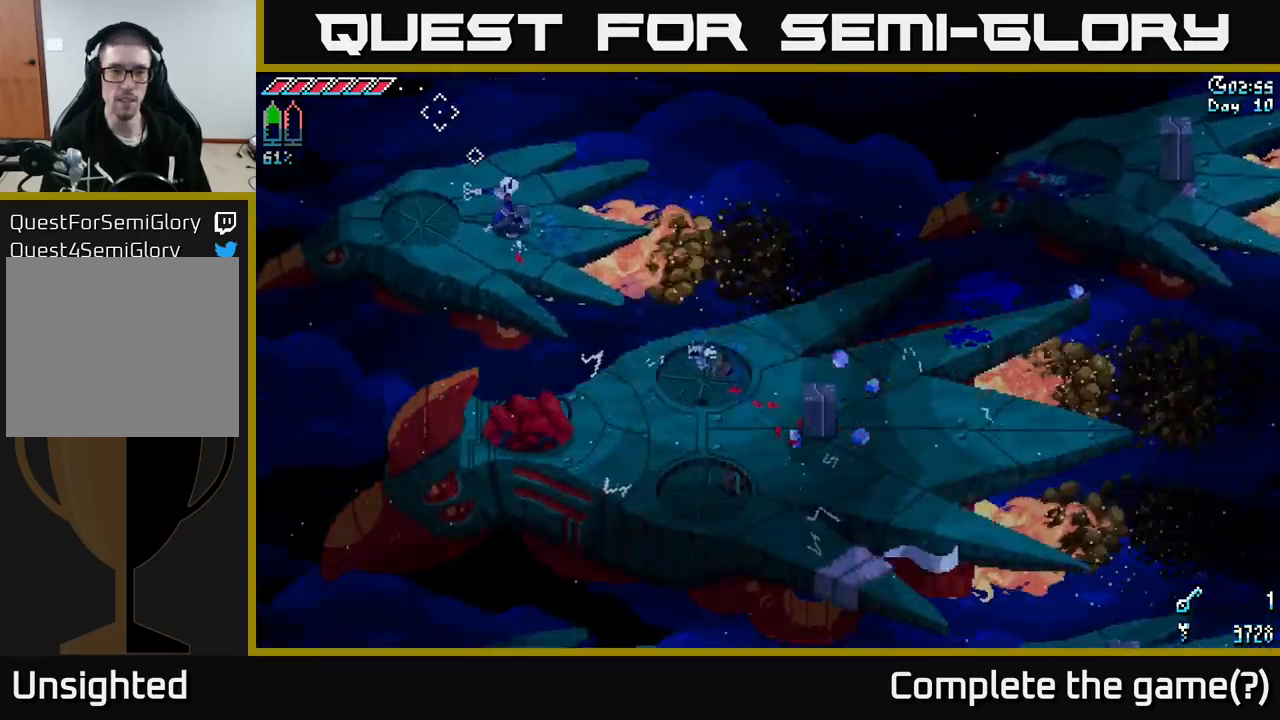
{"buttons": [], "left_stick": "center", "right_stick": "down-right", "events": [[50, "left_stick", "left"], [117, "right_stick", "down-right"], [250, "left_stick", "up-left"], [434, "left_stick", "center"]]}
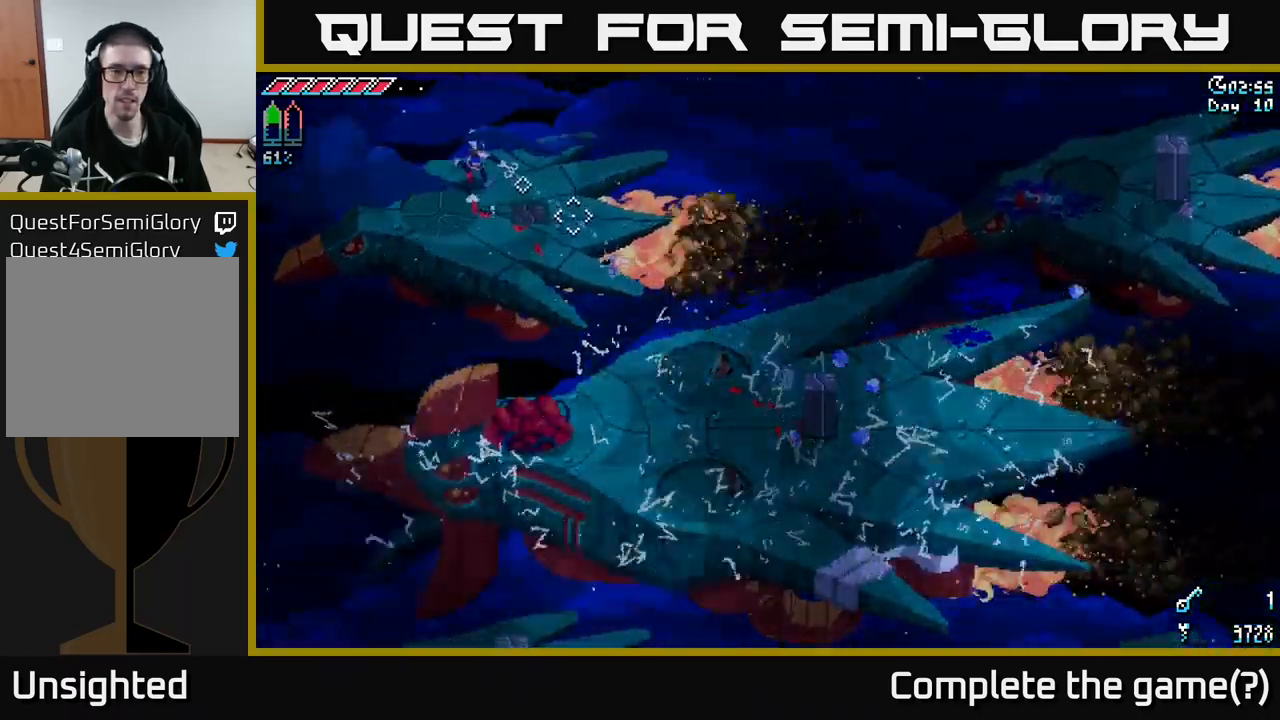
{"buttons": [], "left_stick": "down-right", "right_stick": "down-right", "events": [[317, "left_stick", "down-right"]]}
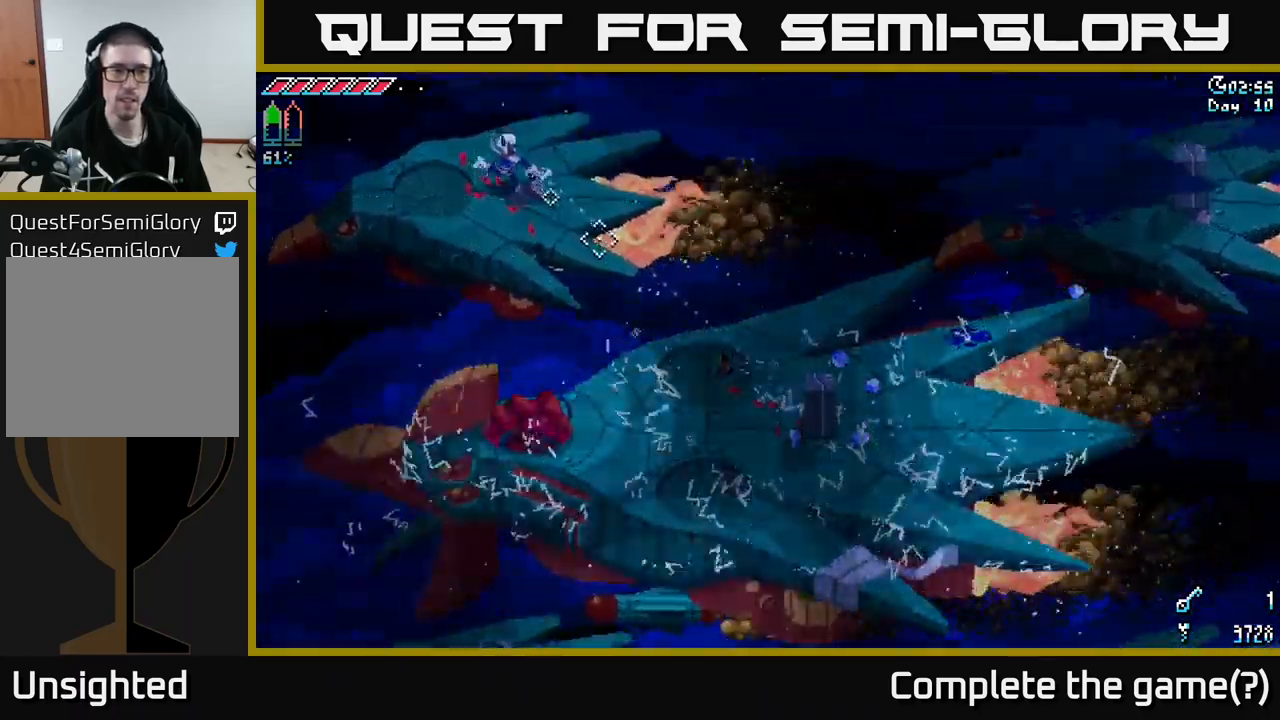
{"buttons": [], "left_stick": "center", "right_stick": "down-right", "events": [[34, "left_stick", "center"]]}
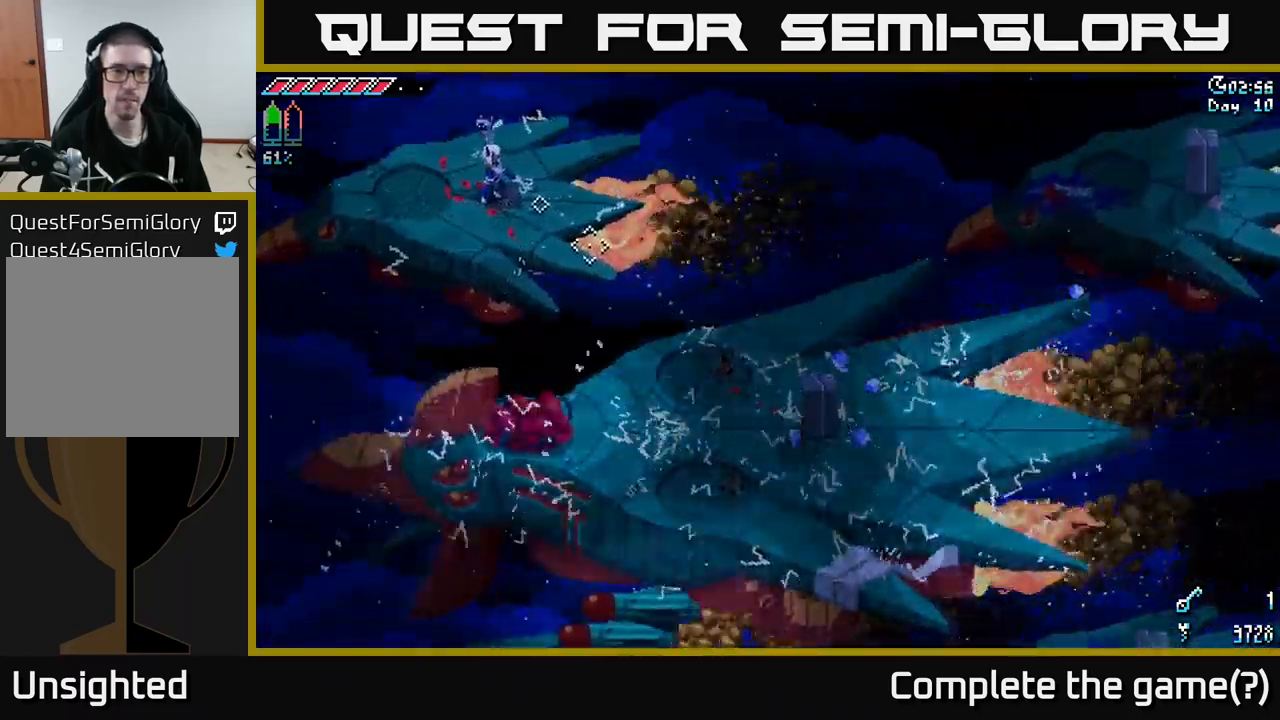
{"buttons": [], "left_stick": "center", "right_stick": "down-right", "events": [[117, "left_stick", "right"], [200, "left_stick", "center"]]}
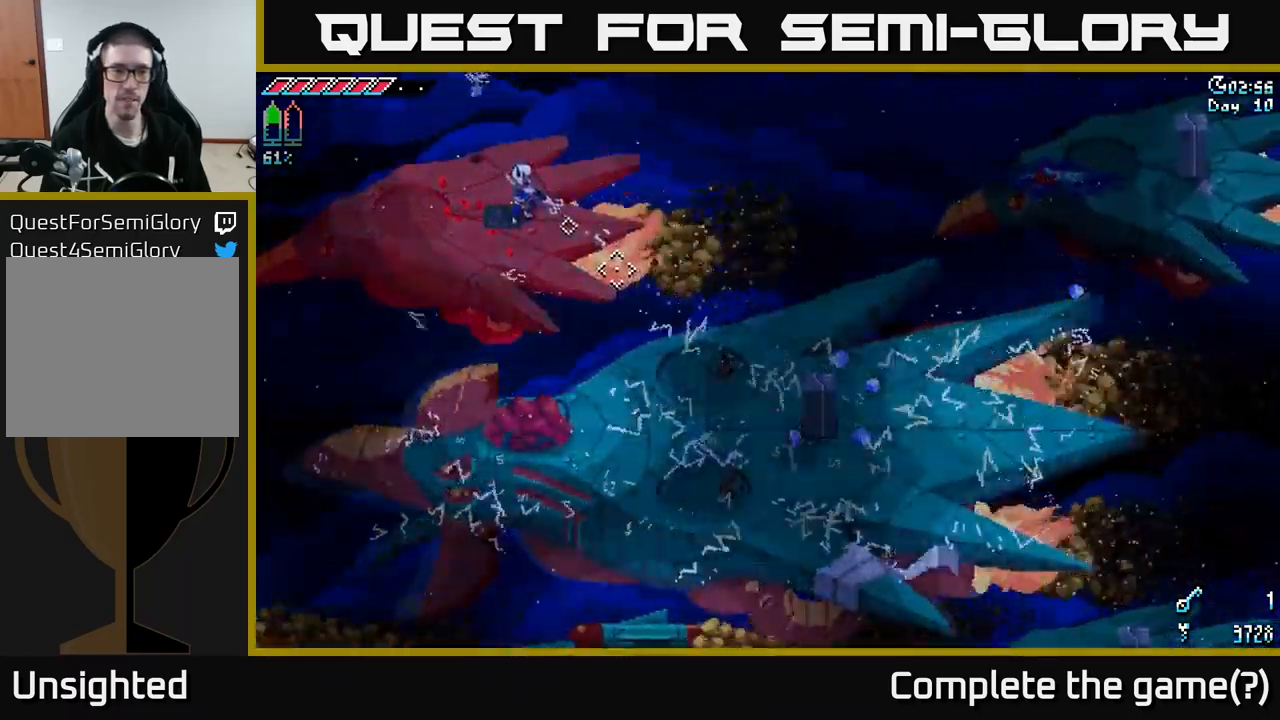
{"buttons": ["L2"], "left_stick": "center", "right_stick": "down-right", "events": [[467, "L2", "down"]]}
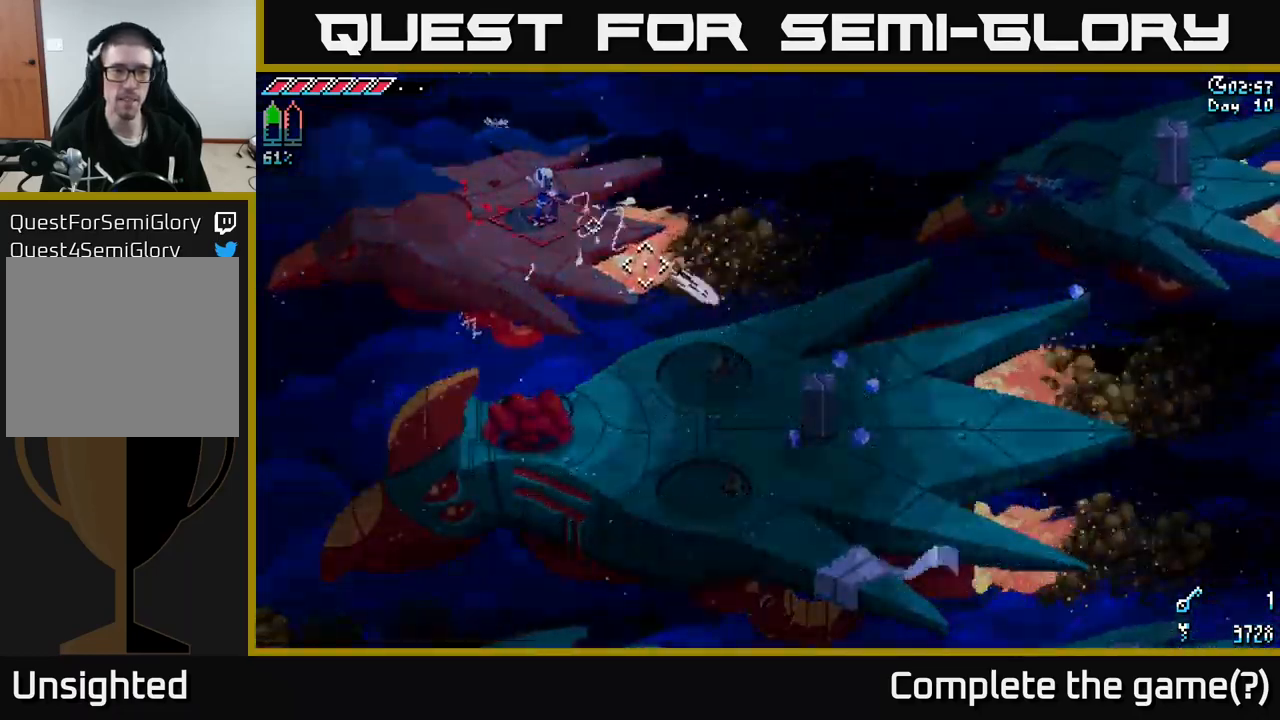
{"buttons": [], "left_stick": "down-left", "right_stick": "down-left", "events": [[67, "L2", "up"], [384, "left_stick", "down"], [434, "left_stick", "down-left"], [450, "right_stick", "down-left"]]}
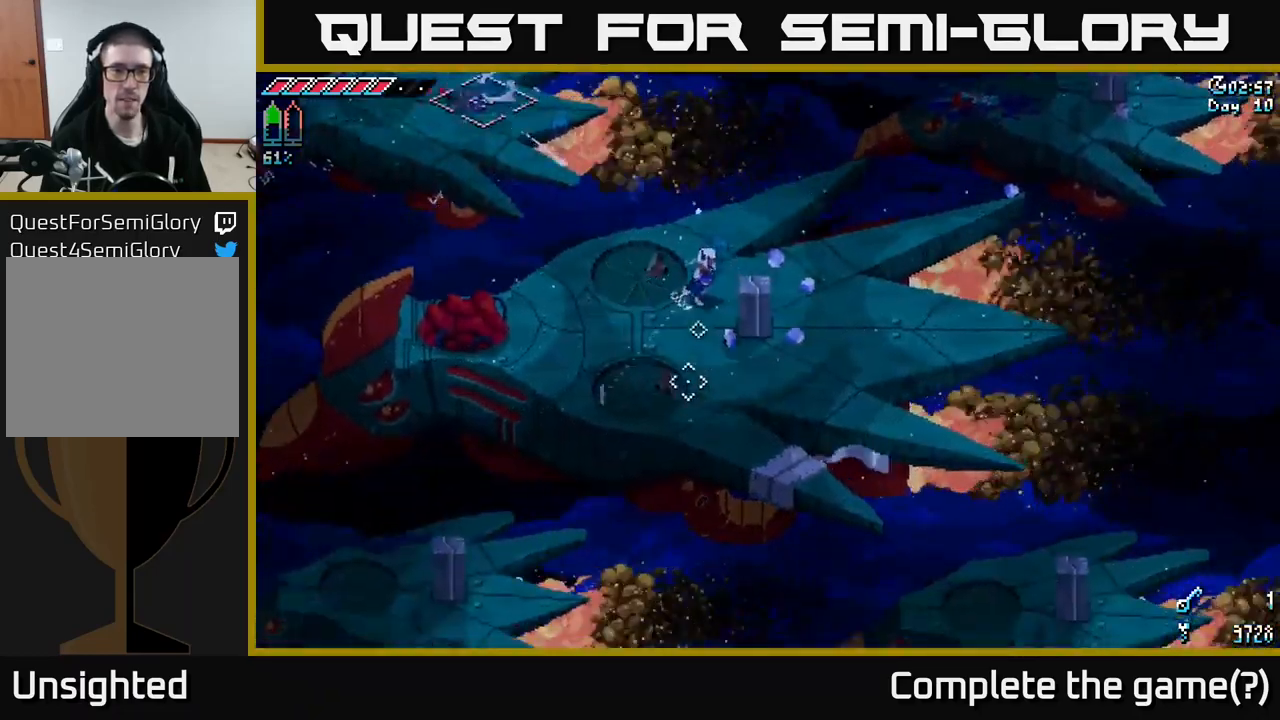
{"buttons": [], "left_stick": "left", "right_stick": "left", "events": [[150, "left_stick", "left"], [217, "right_stick", "left"]]}
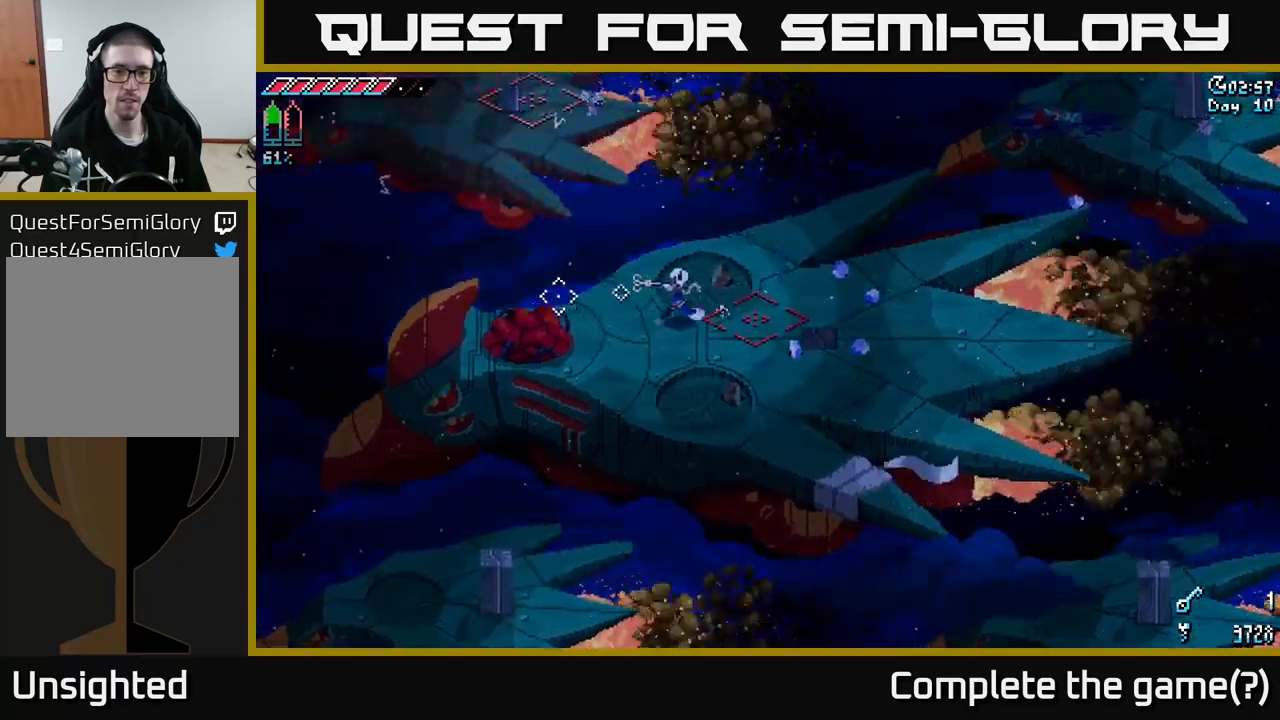
{"buttons": [], "left_stick": "center", "right_stick": "left", "events": [[150, "R2", "down"], [283, "R2", "up"], [317, "left_stick", "center"]]}
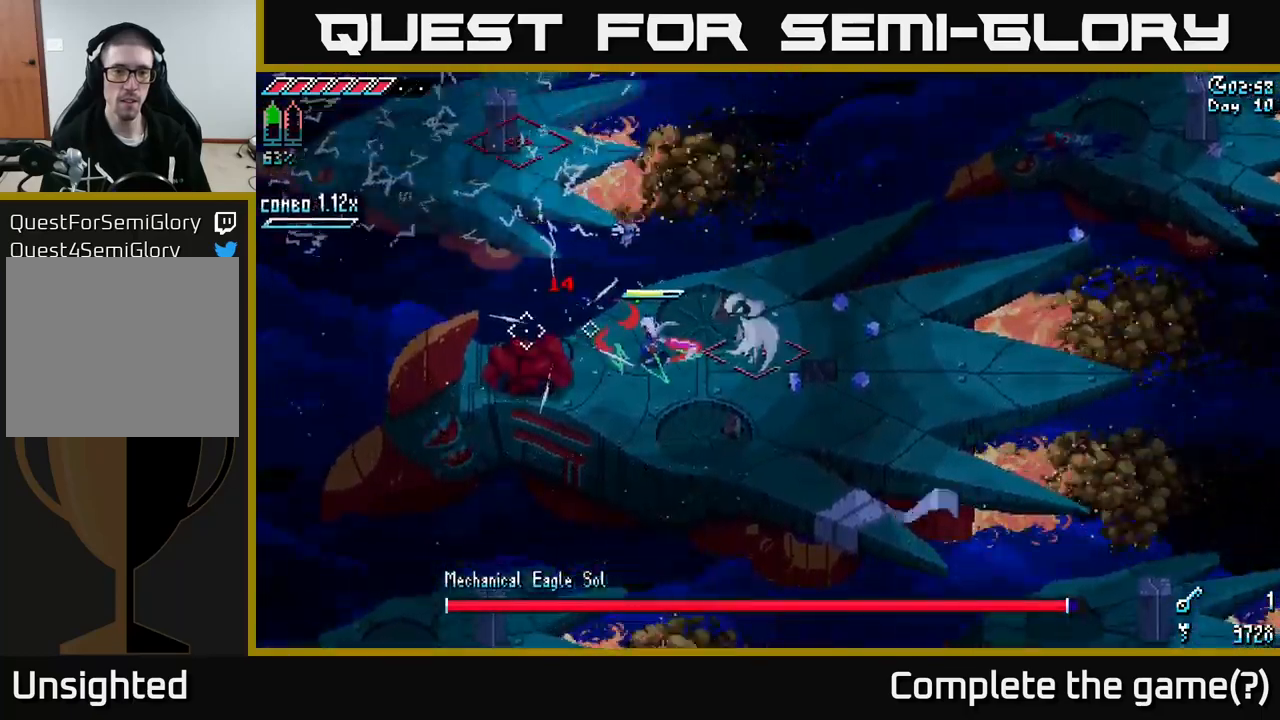
{"buttons": [], "left_stick": "center", "right_stick": "left", "events": [[17, "left_stick", "down-left"], [167, "R2", "down"], [333, "R2", "up"], [400, "left_stick", "center"]]}
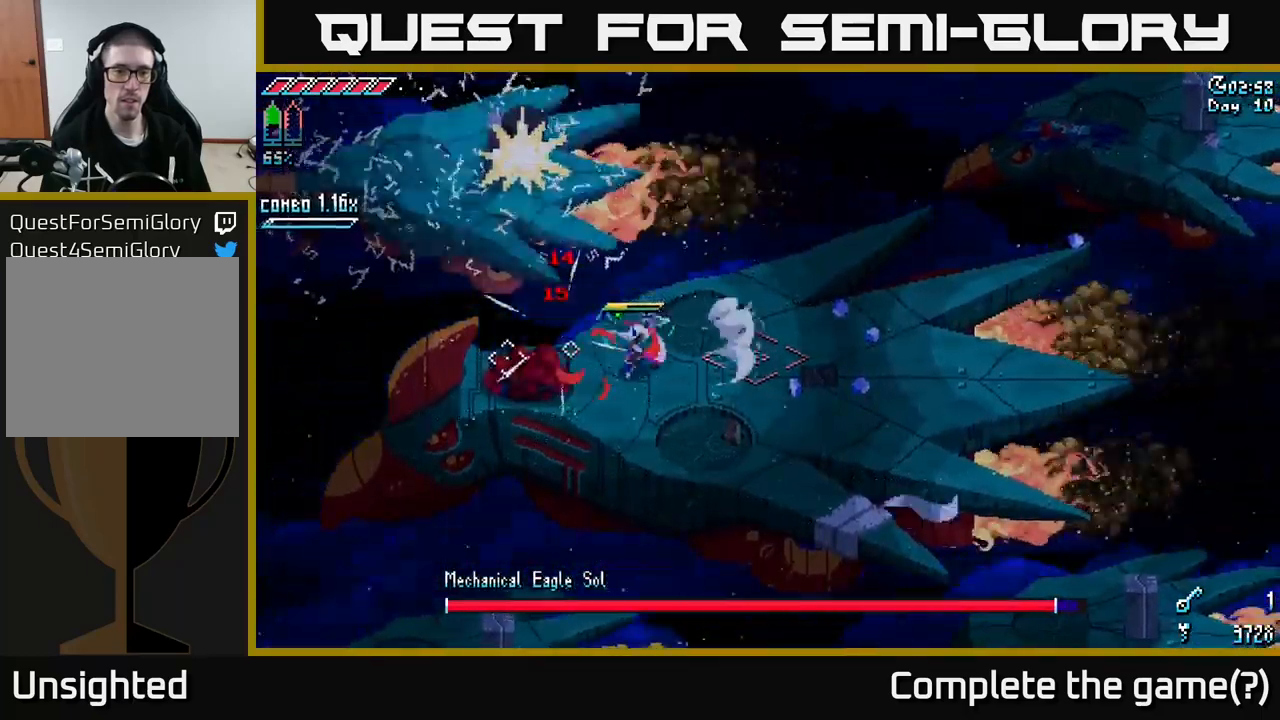
{"buttons": [], "left_stick": "right", "right_stick": "left", "events": [[183, "left_stick", "left"], [283, "R2", "down"], [383, "left_stick", "down"], [417, "R2", "up"], [433, "left_stick", "right"]]}
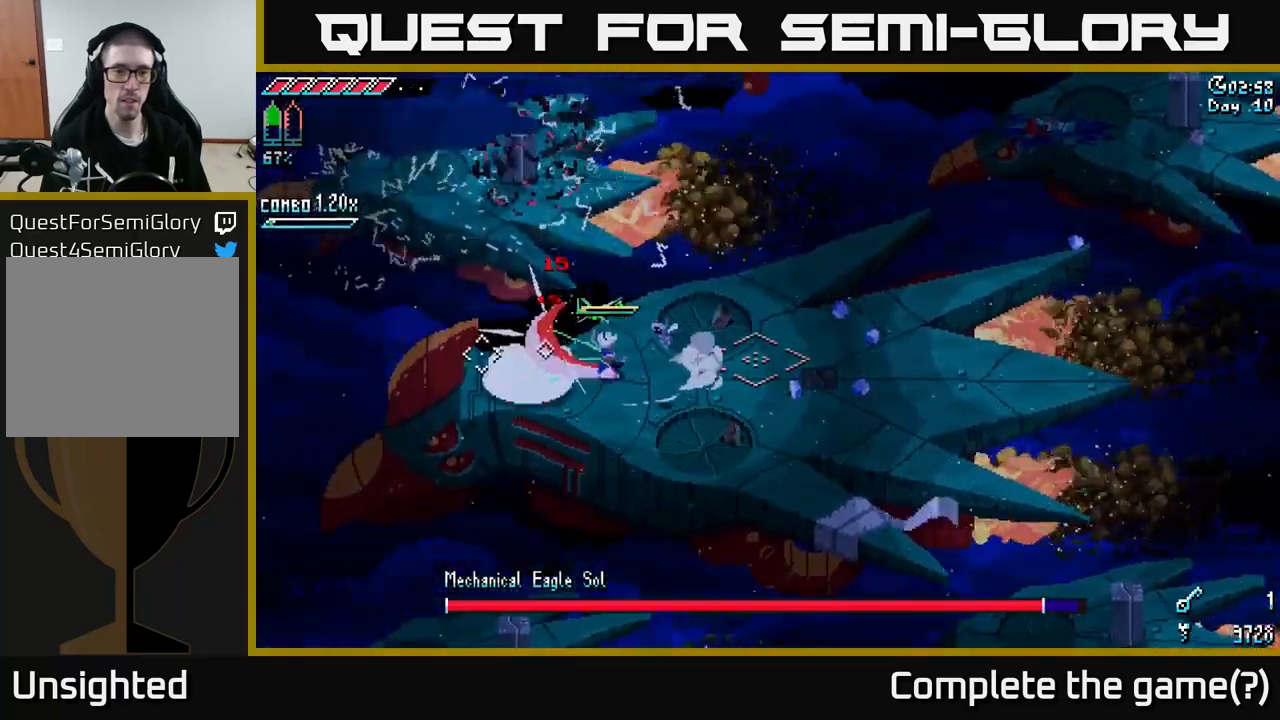
{"buttons": [], "left_stick": "down-right", "right_stick": "center", "events": [[133, "right_stick", "center"], [233, "left_stick", "down-right"]]}
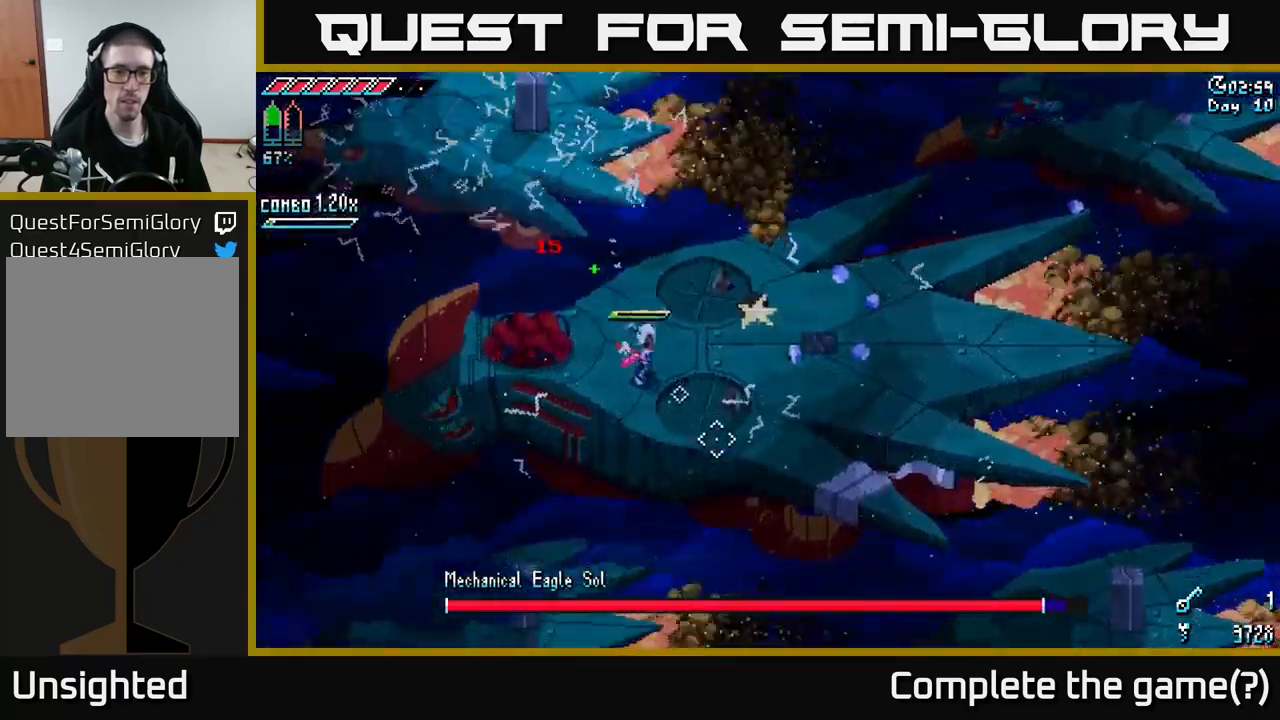
{"buttons": [], "left_stick": "right", "right_stick": "center", "events": [[100, "left_stick", "down"], [200, "left_stick", "right"]]}
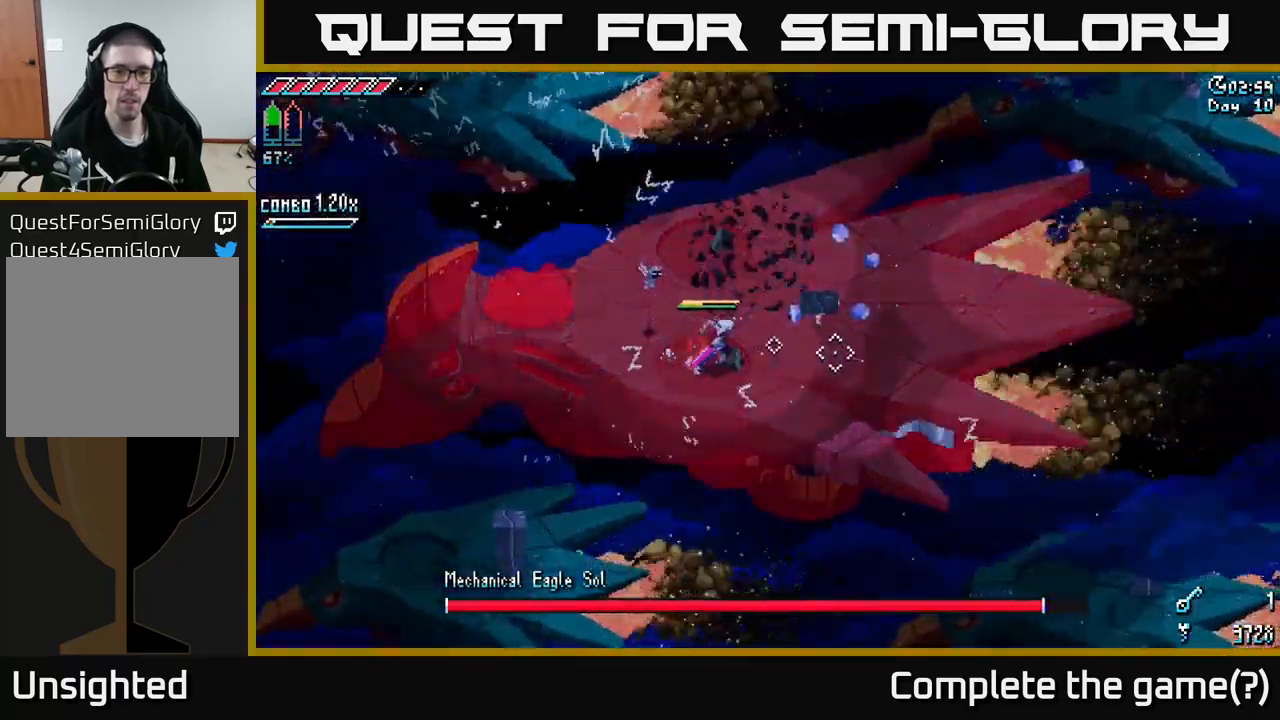
{"buttons": ["X"], "left_stick": "right", "right_stick": "center", "events": [[50, "left_stick", "center"], [100, "left_stick", "up"], [133, "X", "down"], [283, "left_stick", "right"]]}